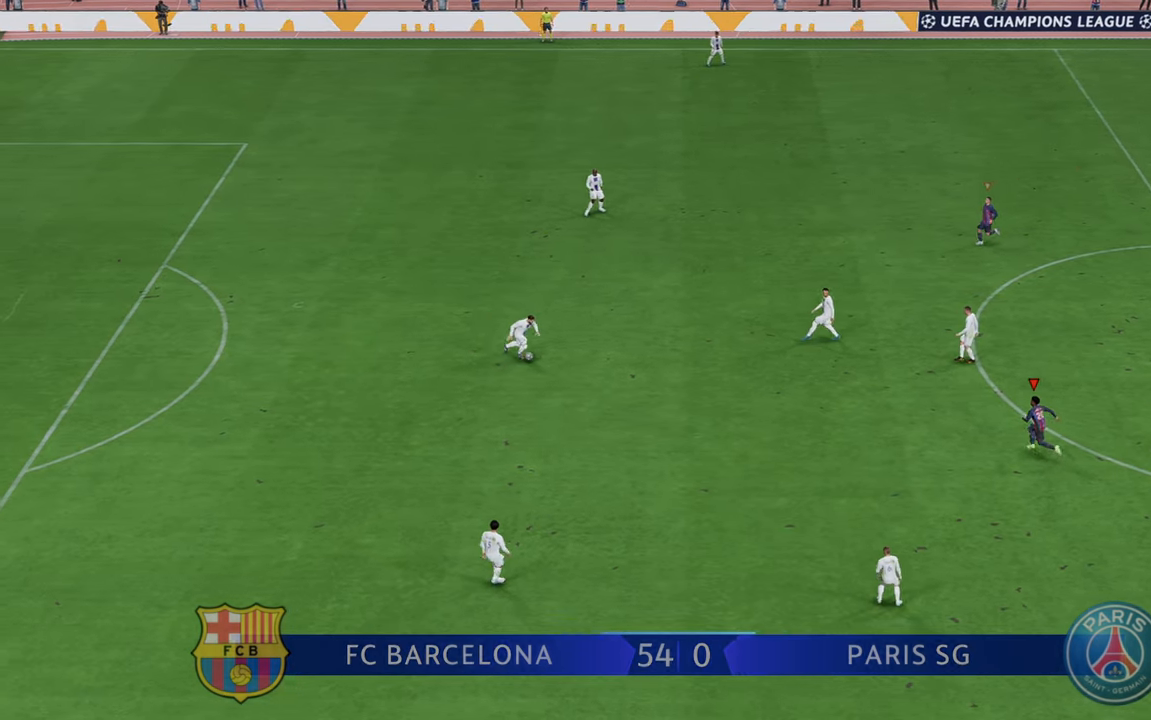
Gameplay with a controller (Xbox layout); each line is a JSON object with the inputs held at the frame after it (dt_ms = milliseconds from this image to that frame). "events" lists button and stick changes between this image and that frame as [ms after this image, input, new state], when the widget could be followed in between. Not read: L3 R3.
{"dt_ms": 500, "buttons": ["R2"], "left_stick": "down", "right_stick": "center", "events": [[250, "left_stick", "center"], [467, "left_stick", "down"]]}
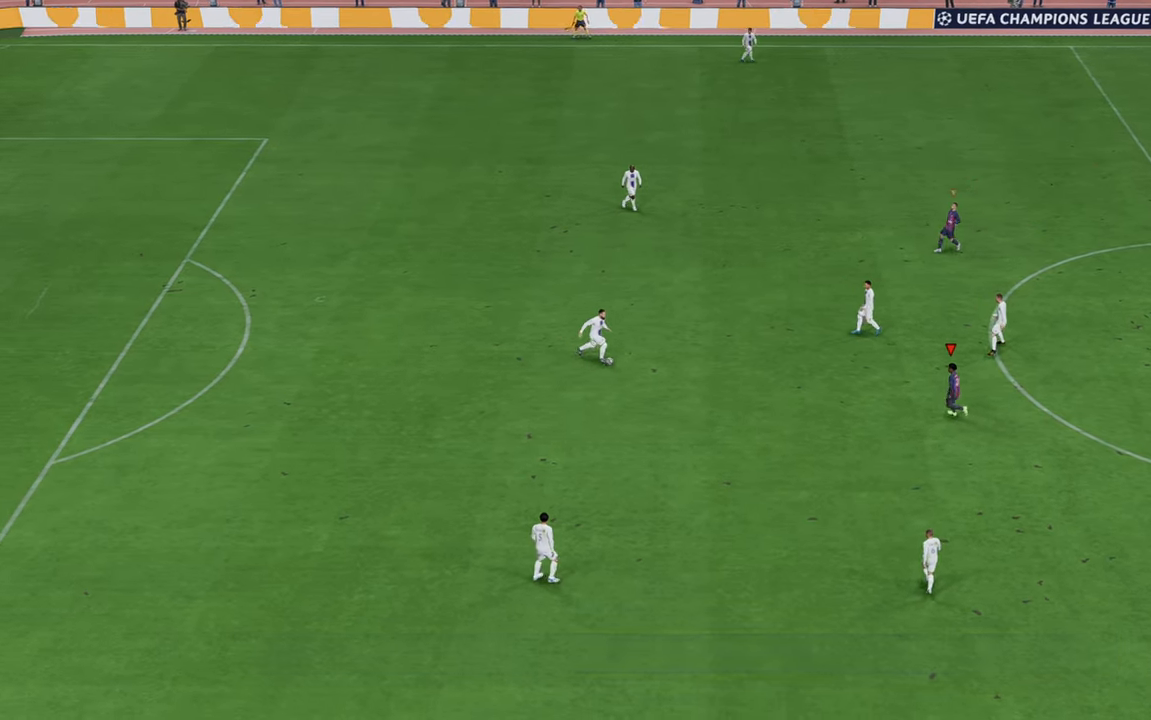
{"dt_ms": 500, "buttons": ["R2"], "left_stick": "up", "right_stick": "center", "events": [[133, "left_stick", "center"], [200, "left_stick", "up"]]}
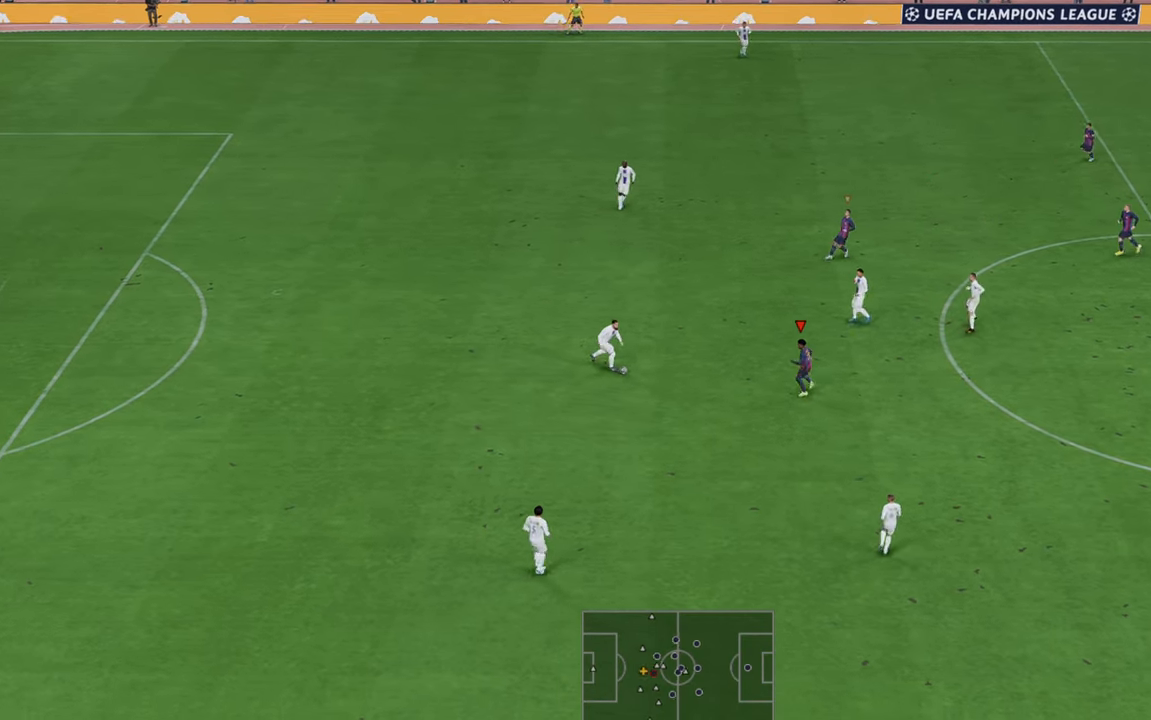
{"dt_ms": 1000, "buttons": ["R2"], "left_stick": "down", "right_stick": "center"}
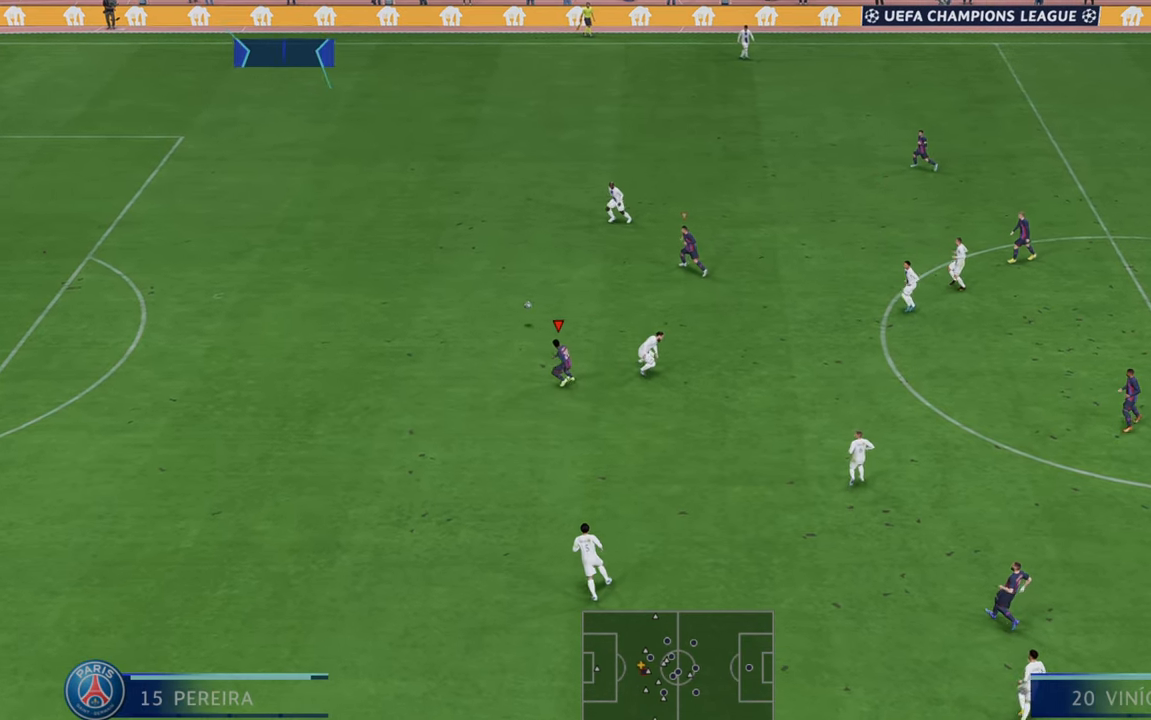
{"dt_ms": 500, "buttons": ["R2"], "left_stick": "center", "right_stick": "center", "events": [[267, "left_stick", "center"]]}
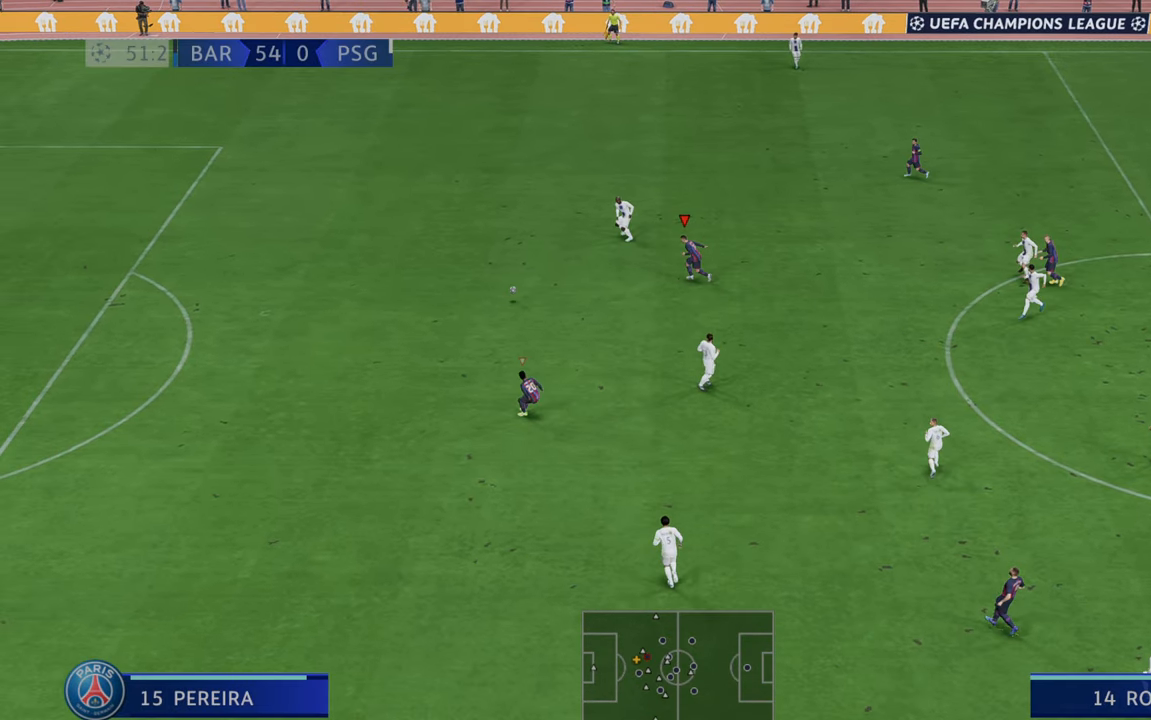
{"dt_ms": 500, "buttons": ["R2"], "left_stick": "center", "right_stick": "center", "events": []}
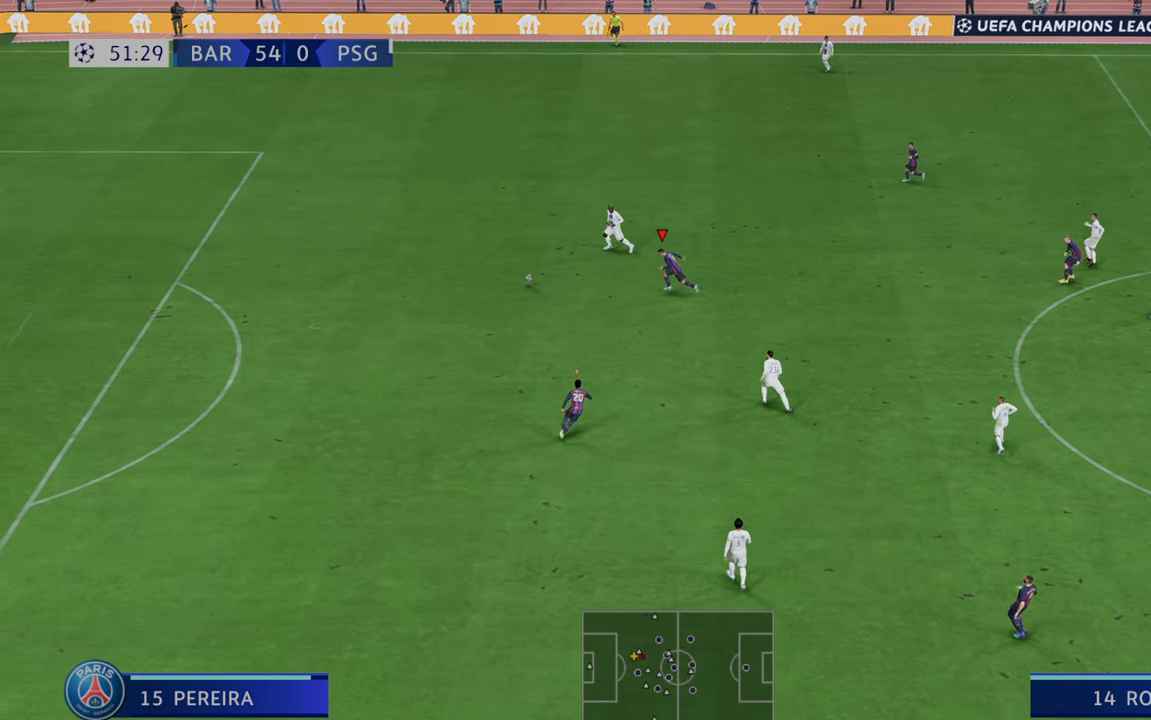
{"dt_ms": 500, "buttons": ["R2"], "left_stick": "up-right", "right_stick": "center", "events": [[267, "left_stick", "up"], [333, "left_stick", "up-right"]]}
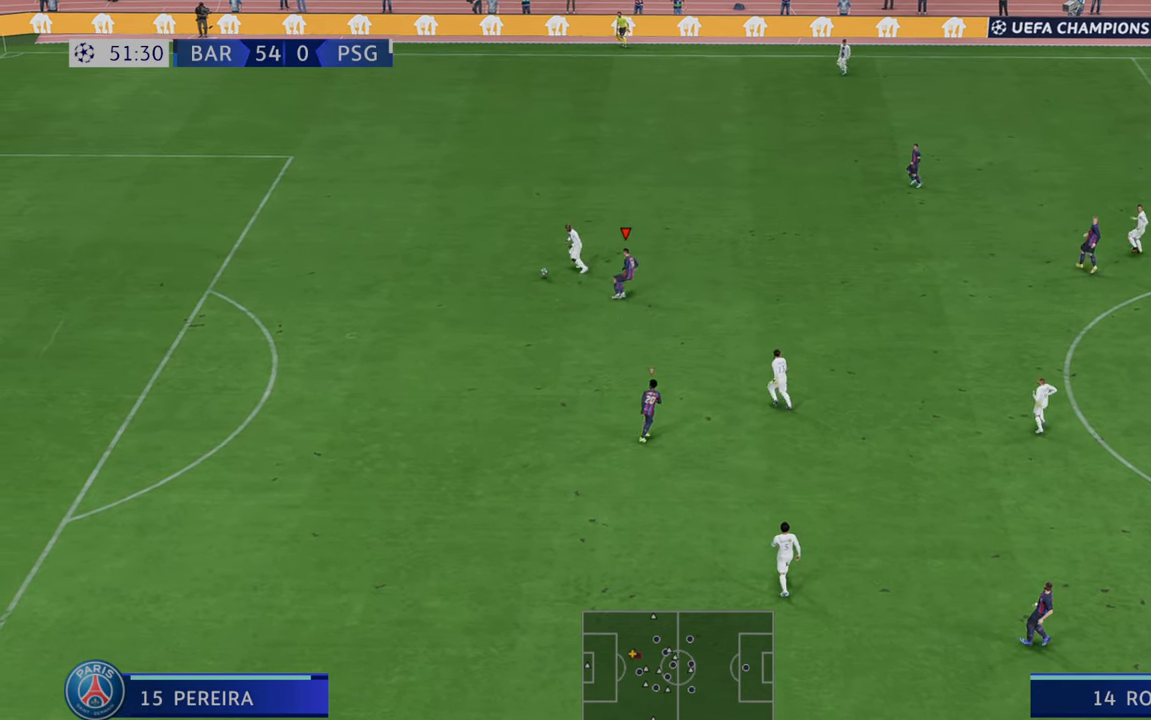
{"dt_ms": 500, "buttons": ["R2"], "left_stick": "down-right", "right_stick": "center", "events": [[283, "left_stick", "down-right"]]}
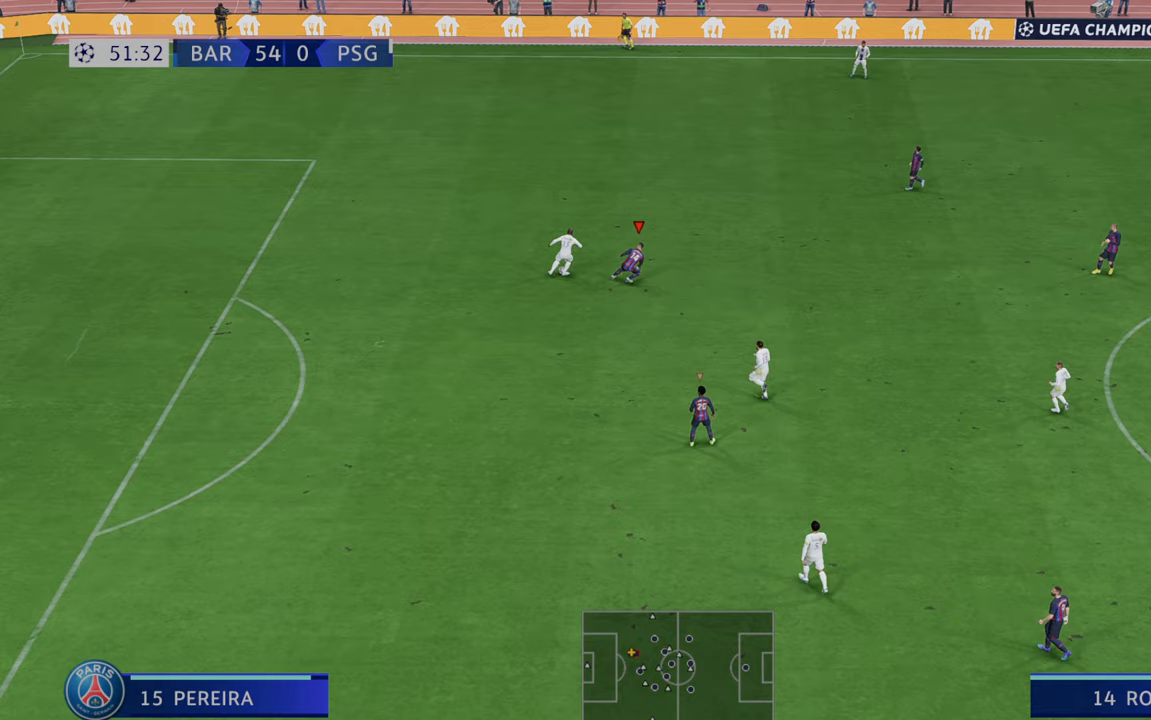
{"dt_ms": 500, "buttons": ["R2"], "left_stick": "center", "right_stick": "center", "events": [[17, "left_stick", "up-right"], [150, "left_stick", "up"], [283, "left_stick", "center"], [350, "B", "down"], [483, "B", "up"]]}
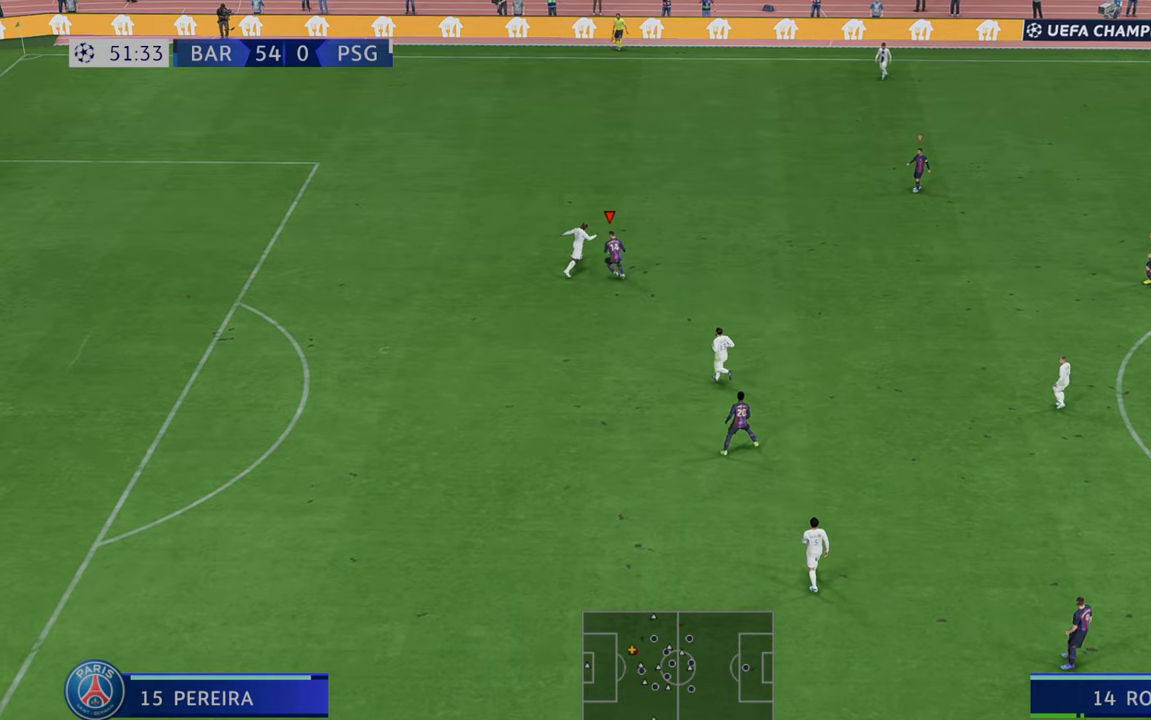
{"dt_ms": 500, "buttons": ["R2"], "left_stick": "right", "right_stick": "center", "events": [[467, "left_stick", "right"]]}
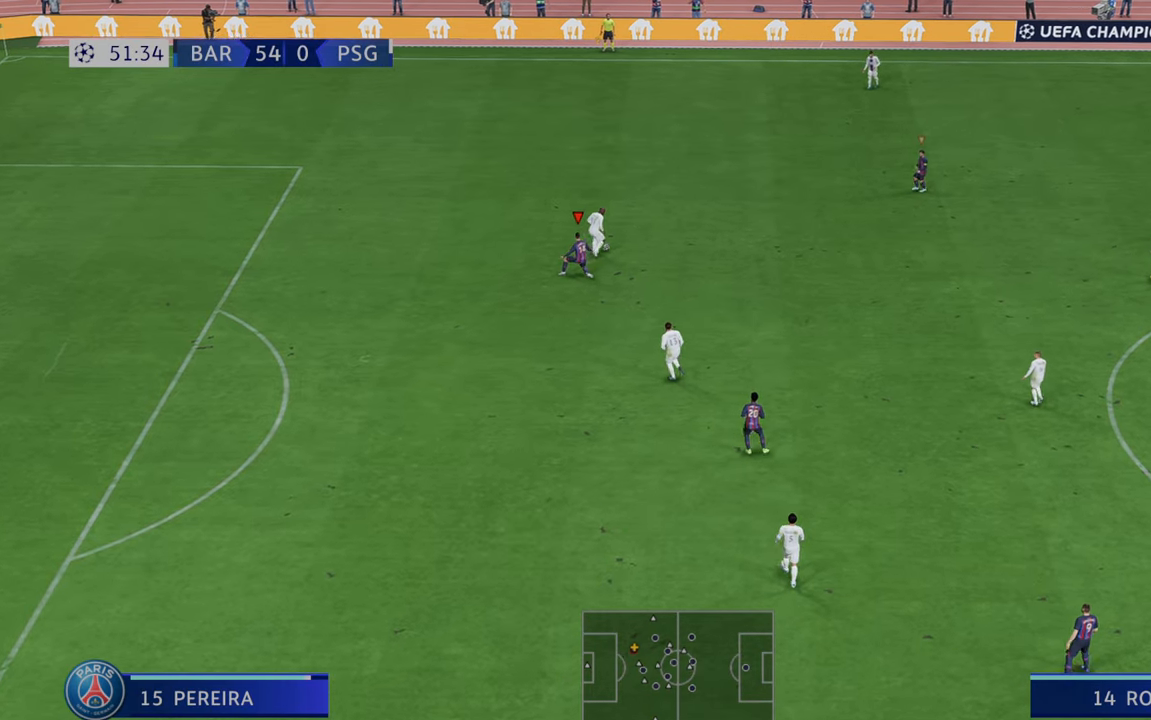
{"dt_ms": 500, "buttons": ["R2"], "left_stick": "up-right", "right_stick": "center", "events": [[483, "left_stick", "up-right"]]}
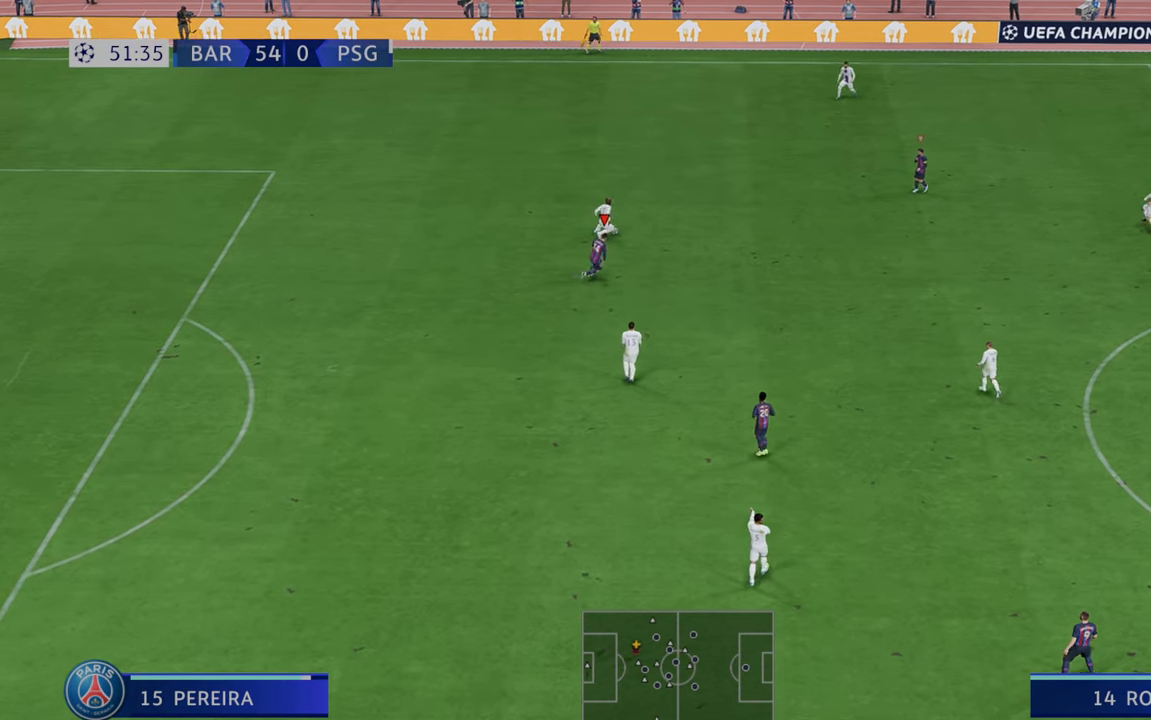
{"dt_ms": 500, "buttons": ["R2"], "left_stick": "right", "right_stick": "center", "events": [[417, "left_stick", "right"]]}
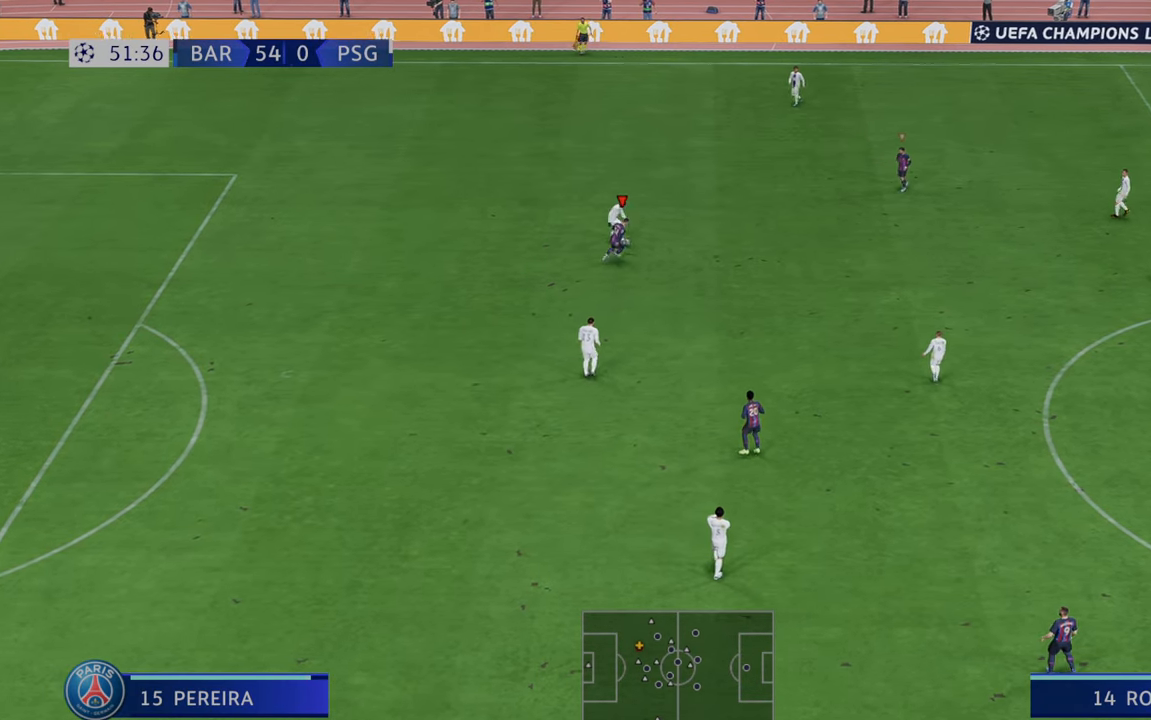
{"dt_ms": 500, "buttons": ["R2"], "left_stick": "right", "right_stick": "center", "events": []}
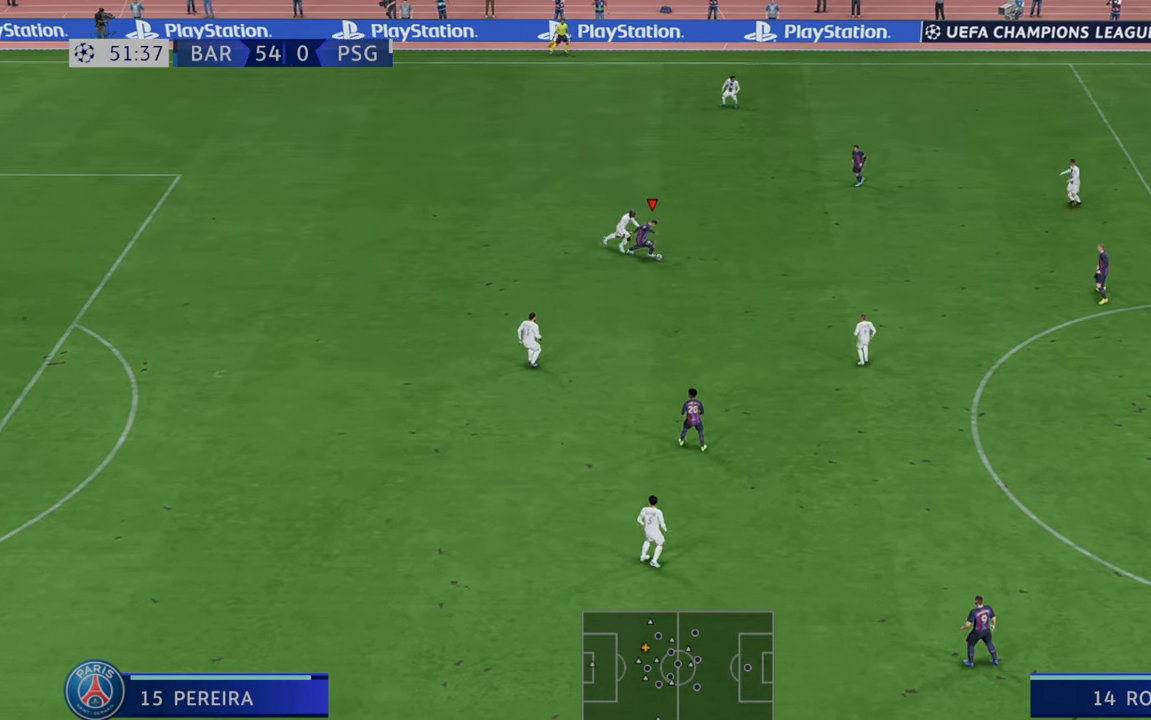
{"dt_ms": 500, "buttons": ["A", "R2"], "left_stick": "right", "right_stick": "center", "events": [[450, "A", "down"]]}
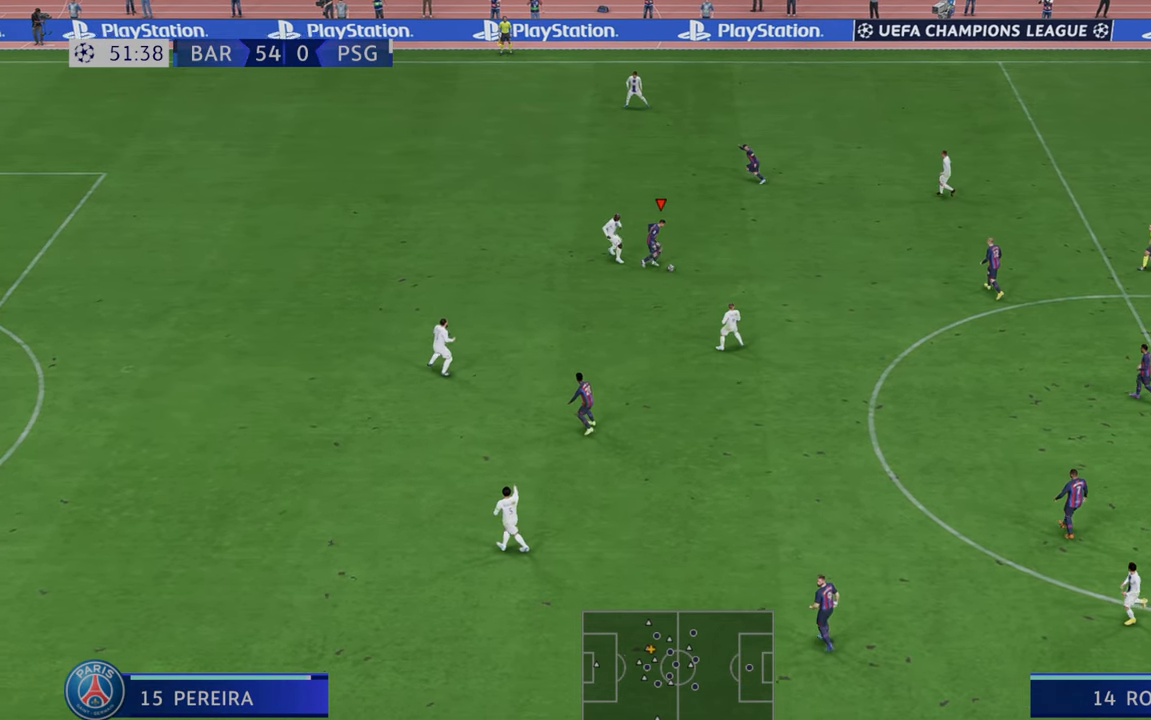
{"dt_ms": 500, "buttons": ["R2"], "left_stick": "down", "right_stick": "center", "events": [[33, "left_stick", "down"], [83, "A", "up"]]}
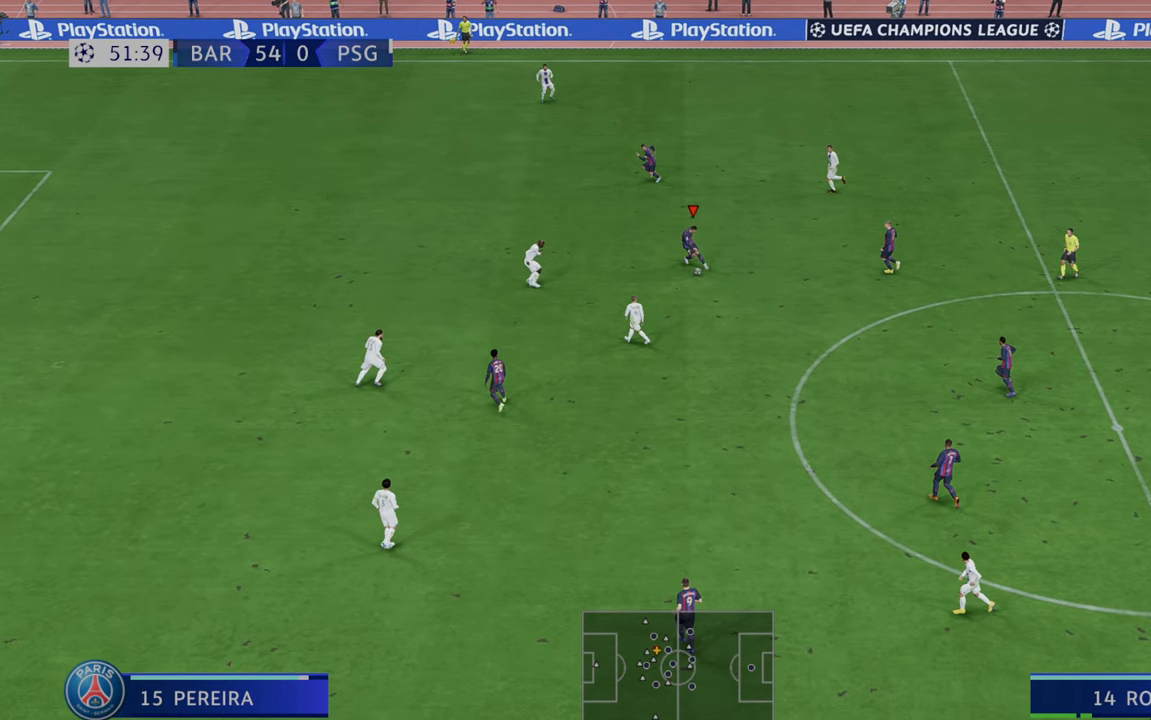
{"dt_ms": 500, "buttons": ["R2"], "left_stick": "down", "right_stick": "center", "events": []}